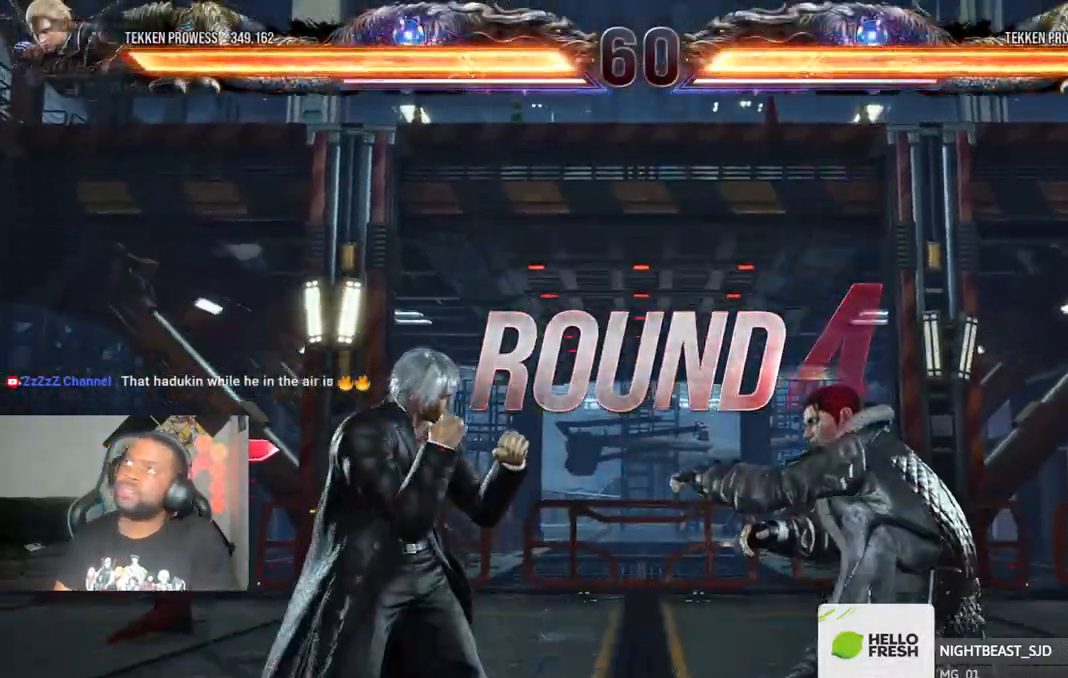
Gameplay with a controller (PlayStation layout); each line is a JSON object with the inputs held at the frame after it. "events" lists button and stick changes between this image and that frame as [ms after this image, input, new state], when the widget could be followed in between.
{"buttons": ["SQUARE", "TRIANGLE", "DPAD_RIGHT"], "left_stick": "center", "right_stick": "center", "events": [[250, "L2", "down"], [267, "L2", "up"], [433, "DPAD_RIGHT", "down"], [467, "DPAD_RIGHT", "up"], [467, "TRIANGLE", "down"], [483, "DPAD_RIGHT", "down"], [483, "SQUARE", "down"]]}
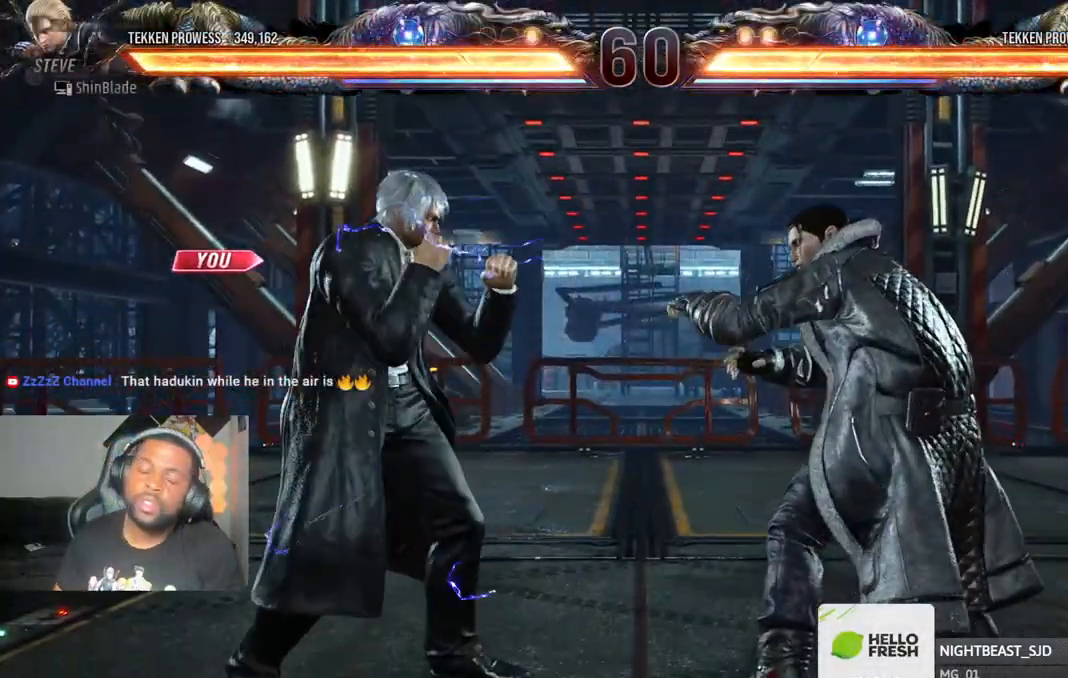
{"buttons": ["CROSS", "DPAD_RIGHT"], "left_stick": "center", "right_stick": "center", "events": [[50, "TRIANGLE", "up"], [67, "SQUARE", "up"], [100, "DPAD_RIGHT", "up"], [300, "CIRCLE", "down"], [300, "CROSS", "down"], [300, "DPAD_RIGHT", "down"], [350, "CIRCLE", "up"]]}
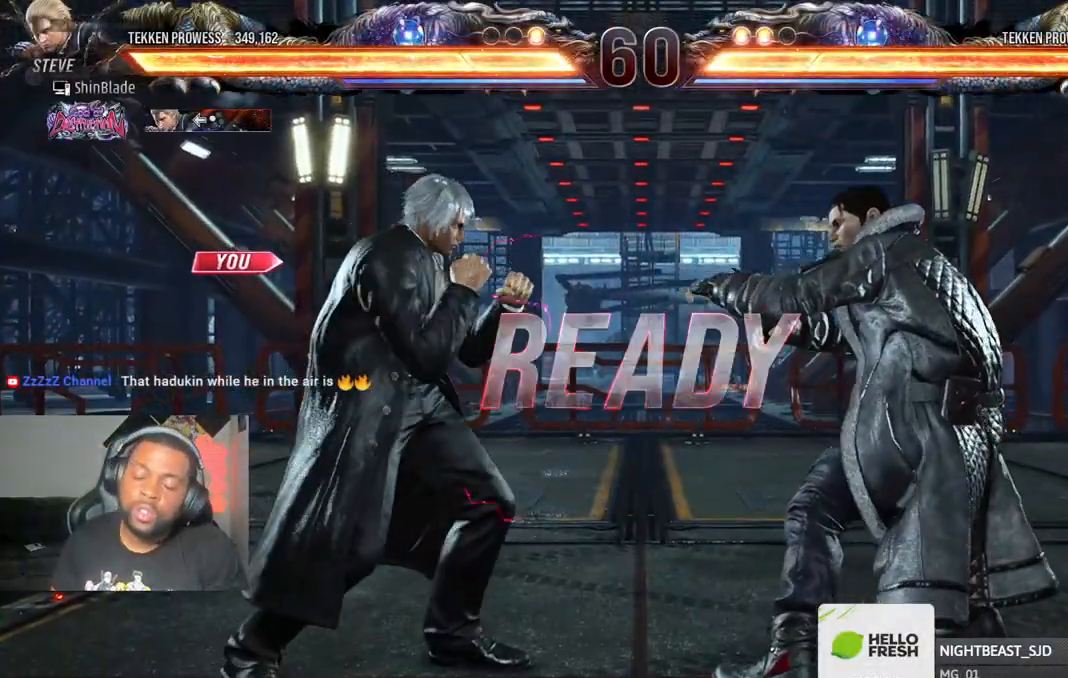
{"buttons": ["SQUARE", "DPAD_DOWN", "DPAD_RIGHT"], "left_stick": "center", "right_stick": "center", "events": [[50, "DPAD_DOWN", "down"], [83, "CROSS", "up"], [183, "DPAD_RIGHT", "up"], [217, "SQUARE", "down"], [300, "DPAD_LEFT", "down"], [333, "DPAD_DOWN", "up"], [333, "SQUARE", "up"], [400, "SQUARE", "down"], [483, "DPAD_DOWN", "down"], [483, "DPAD_LEFT", "up"], [500, "DPAD_RIGHT", "down"]]}
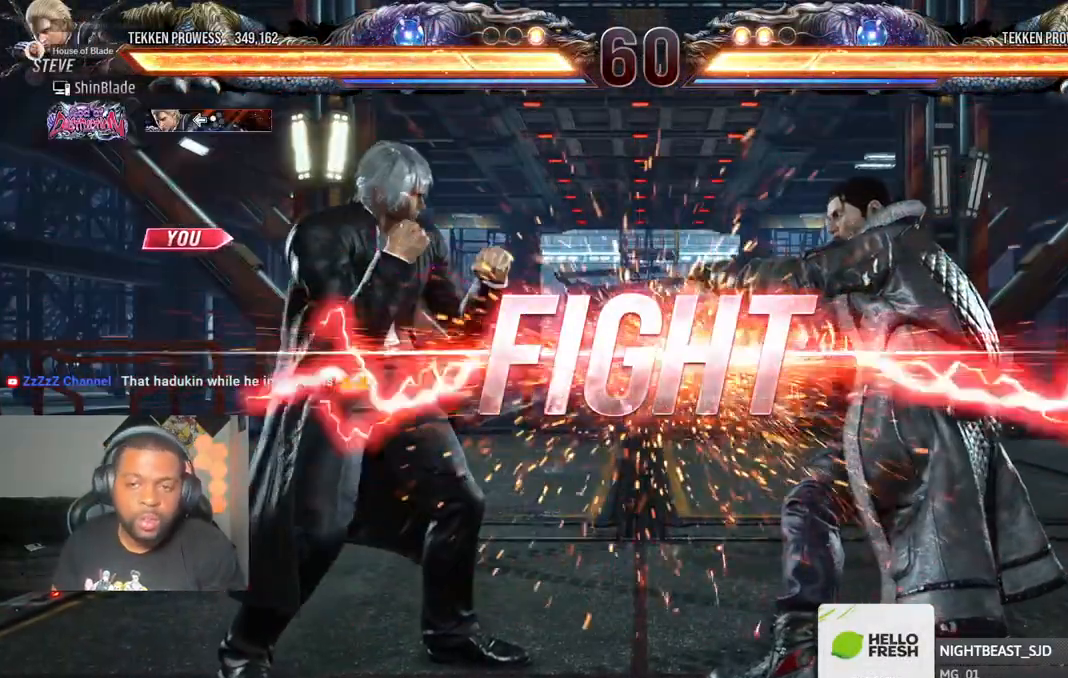
{"buttons": ["SQUARE", "DPAD_DOWN", "DPAD_RIGHT"], "left_stick": "center", "right_stick": "center", "events": [[83, "DPAD_DOWN", "up"], [100, "TRIANGLE", "down"], [233, "DPAD_RIGHT", "up"], [250, "SQUARE", "up"], [267, "TRIANGLE", "up"], [367, "DPAD_DOWN", "down"], [367, "DPAD_RIGHT", "down"], [400, "SQUARE", "down"]]}